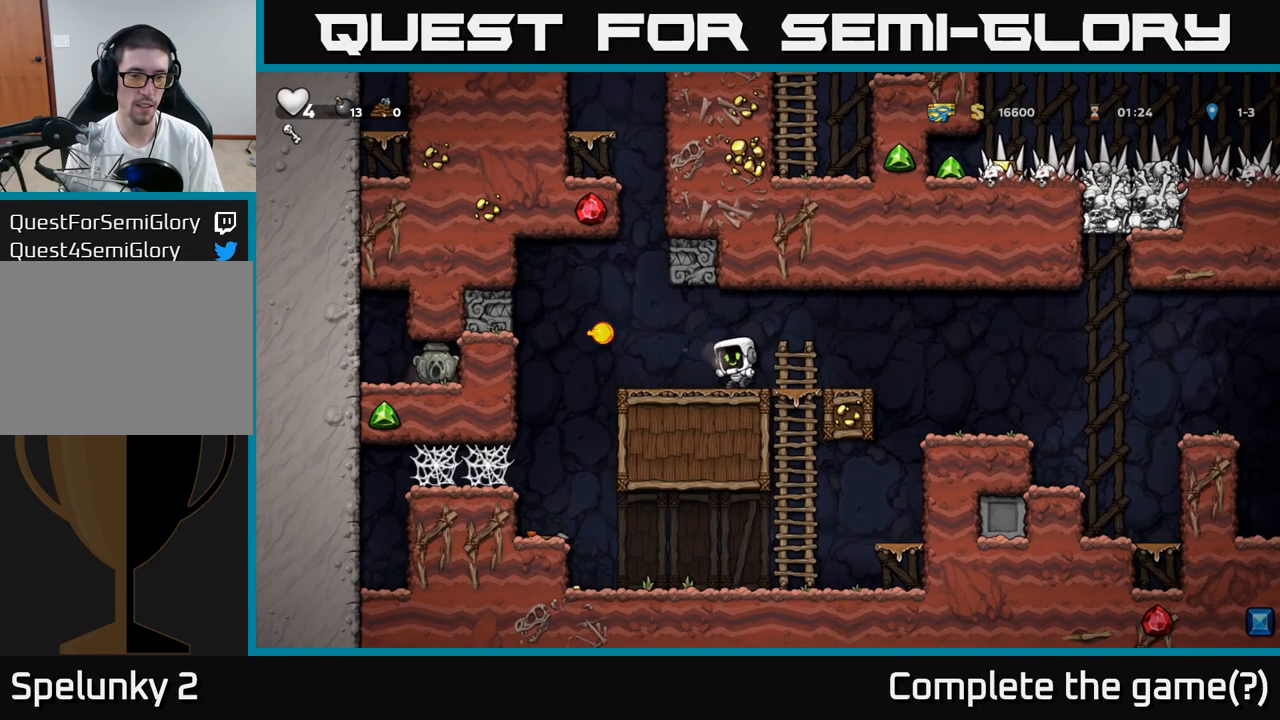
Gameplay with a controller (Xbox layout); each line is a JSON object with the inputs held at the frame after it (dt_ms = milliseconds from this image to that frame). "events" lists button and stick changes between this image and that frame as [ms after this image, input, new state], when the widget could be followed in between. Not read: L3 R3 left_stick right_stick.
{"dt_ms": 500, "buttons": [], "events": [[17, "X", "up"]]}
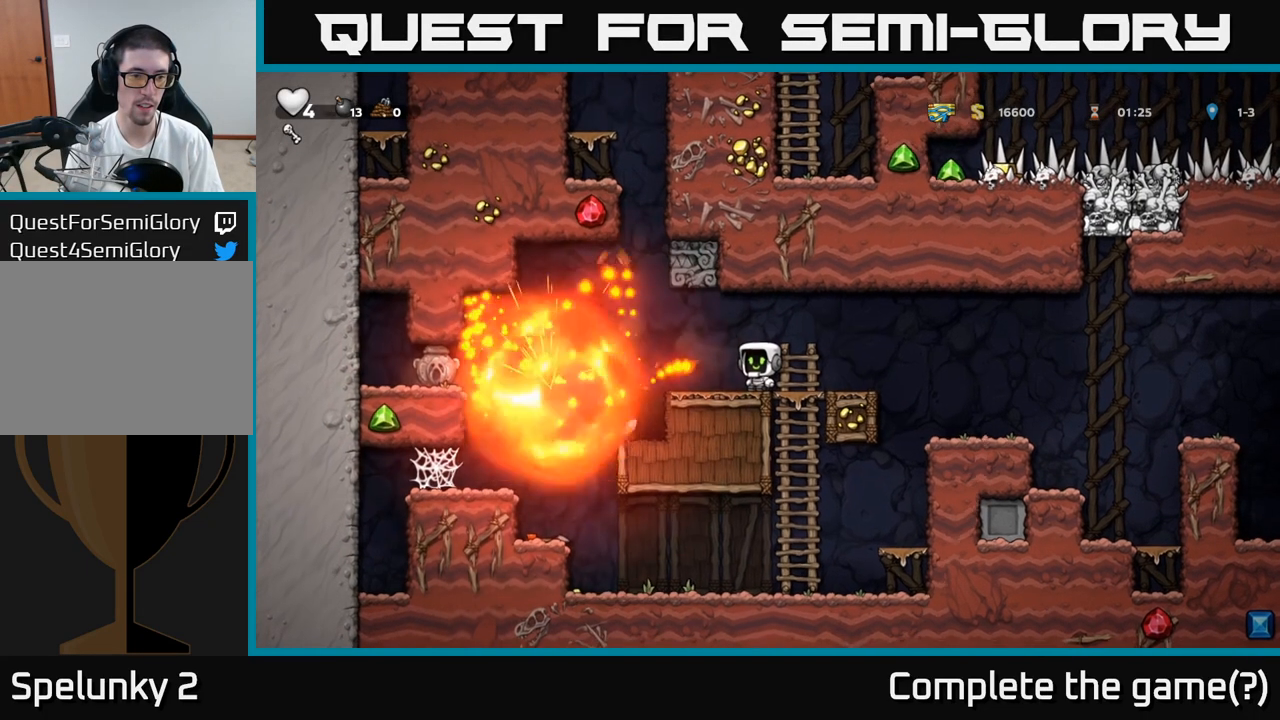
{"dt_ms": 500, "buttons": ["A"], "events": [[467, "A", "down"]]}
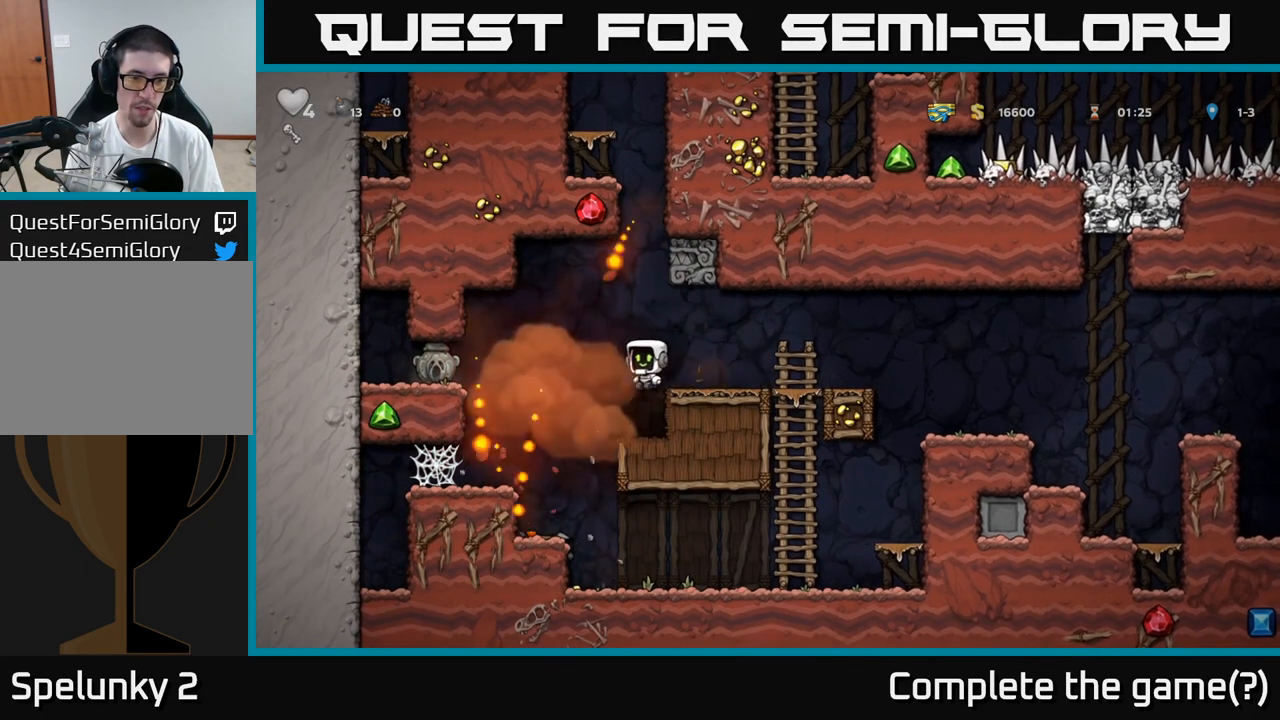
{"dt_ms": 500, "buttons": [], "events": [[67, "A", "up"]]}
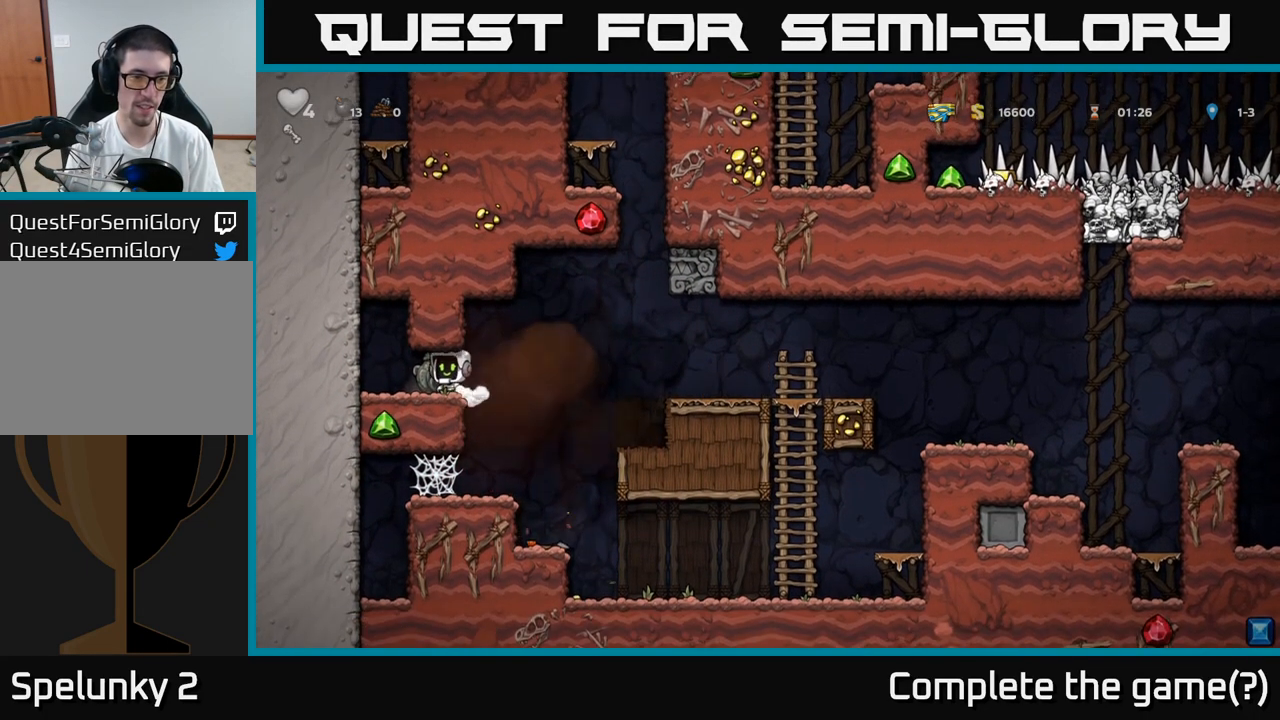
{"dt_ms": 500, "buttons": [], "events": [[283, "X", "down"], [383, "X", "up"]]}
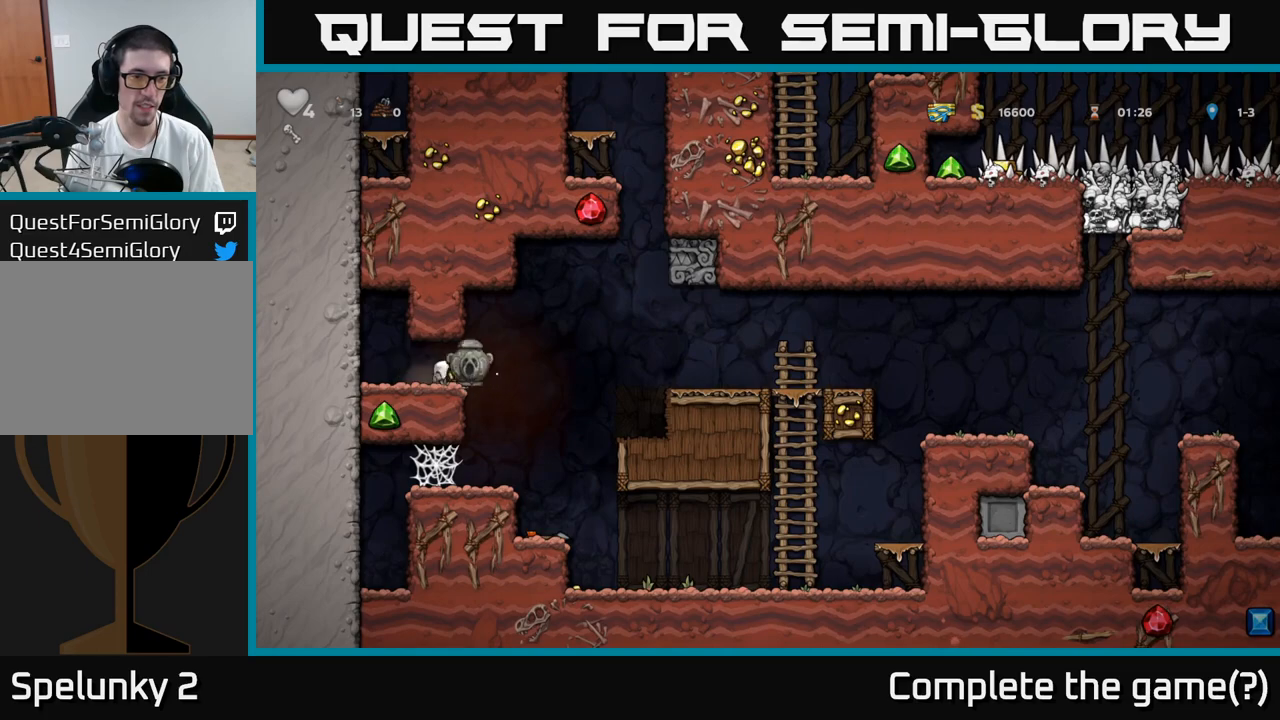
{"dt_ms": 500, "buttons": [], "events": [[67, "A", "down"], [183, "A", "up"]]}
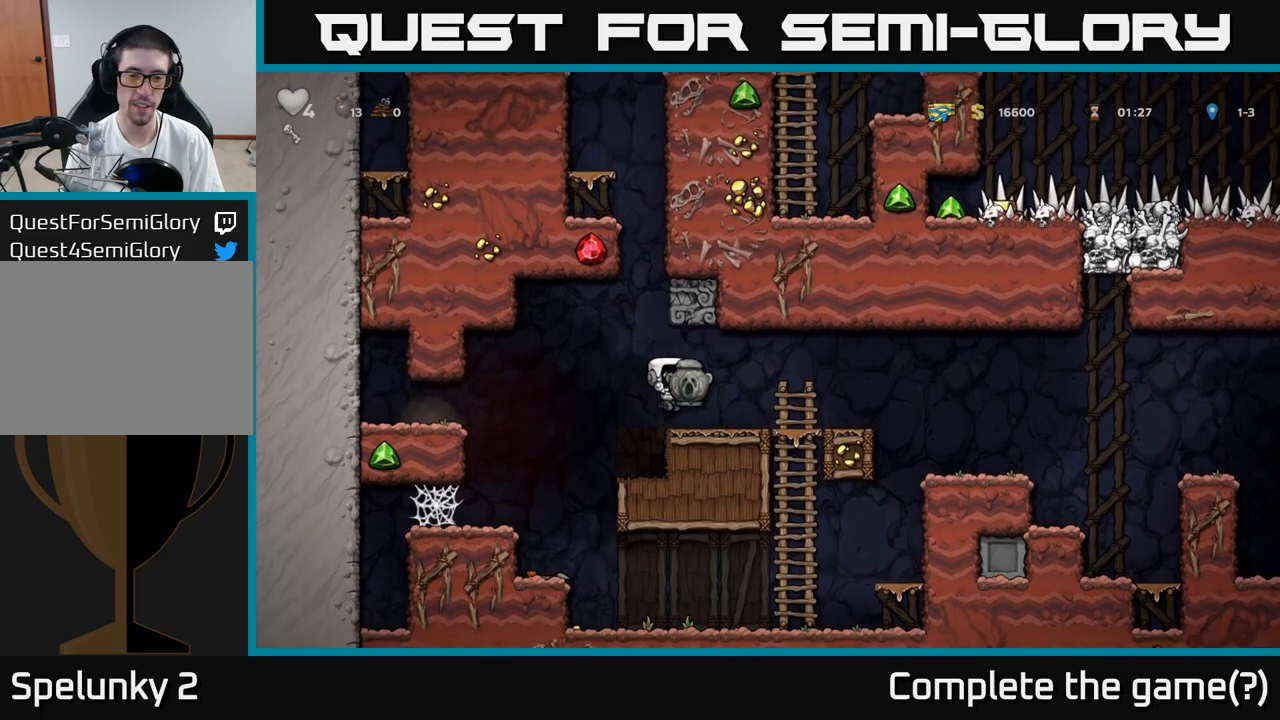
{"dt_ms": 500, "buttons": ["A"], "events": [[467, "A", "down"]]}
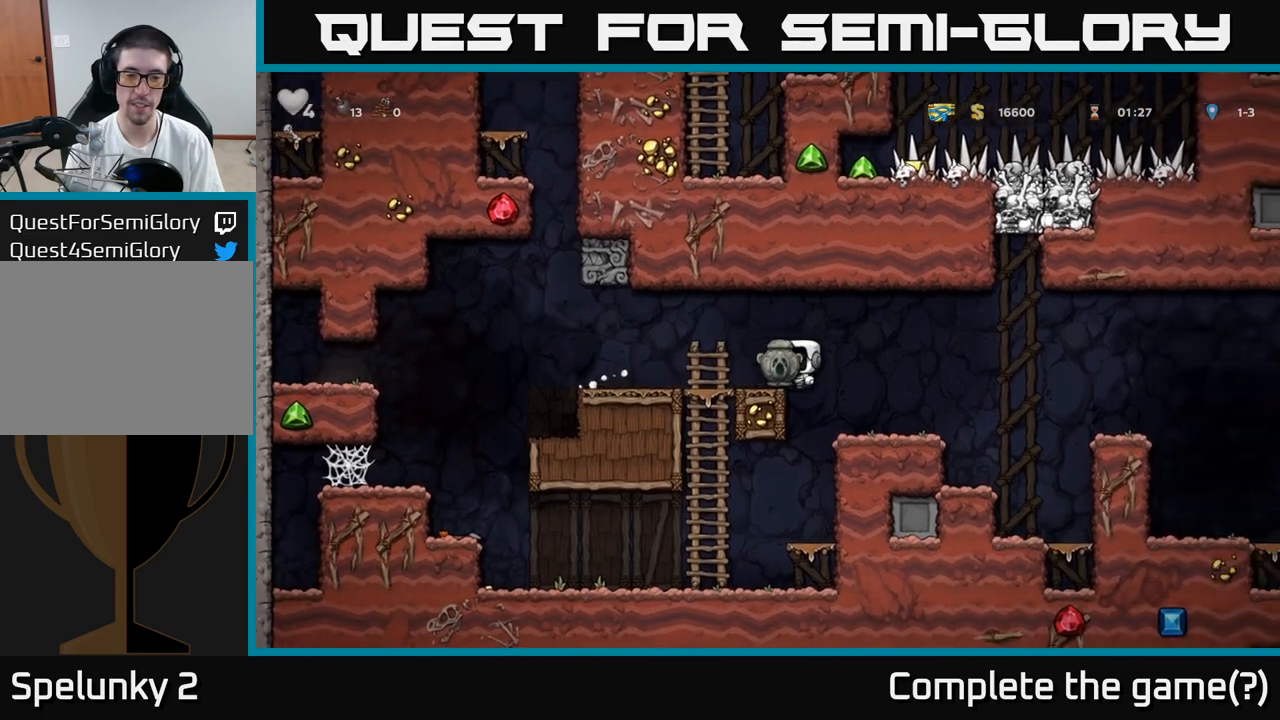
{"dt_ms": 500, "buttons": [], "events": [[67, "A", "up"]]}
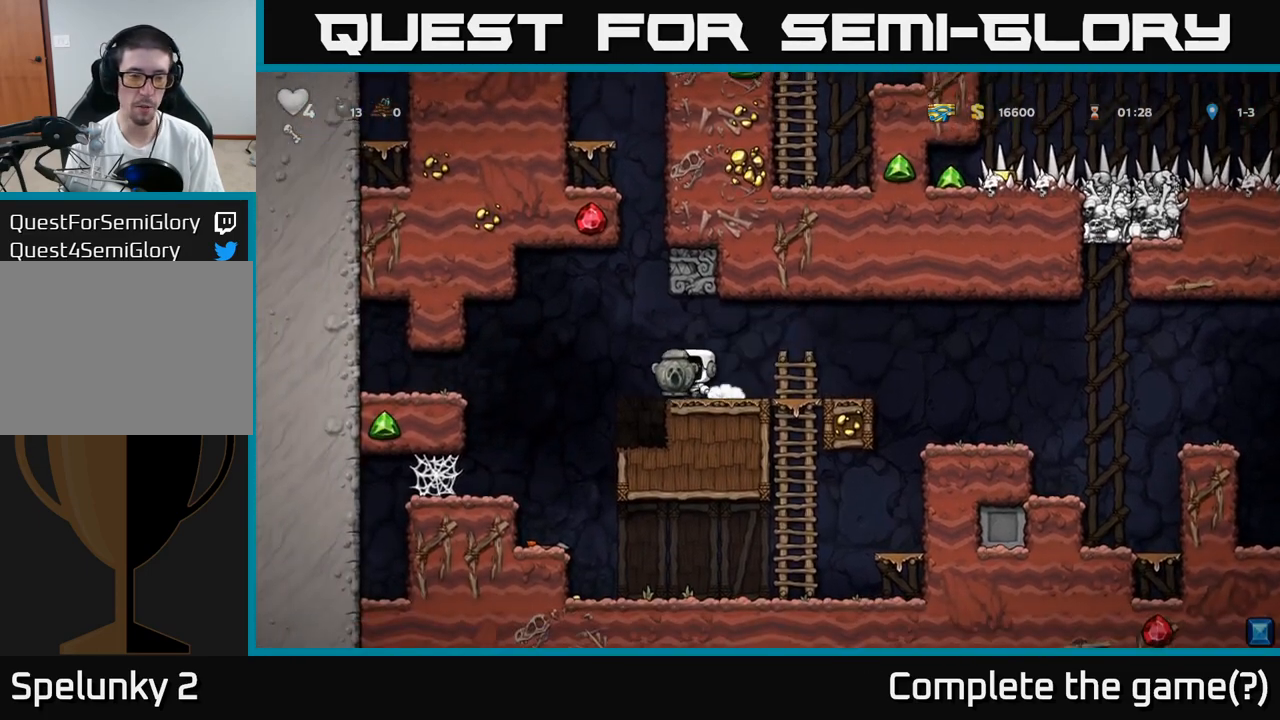
{"dt_ms": 500, "buttons": [], "events": []}
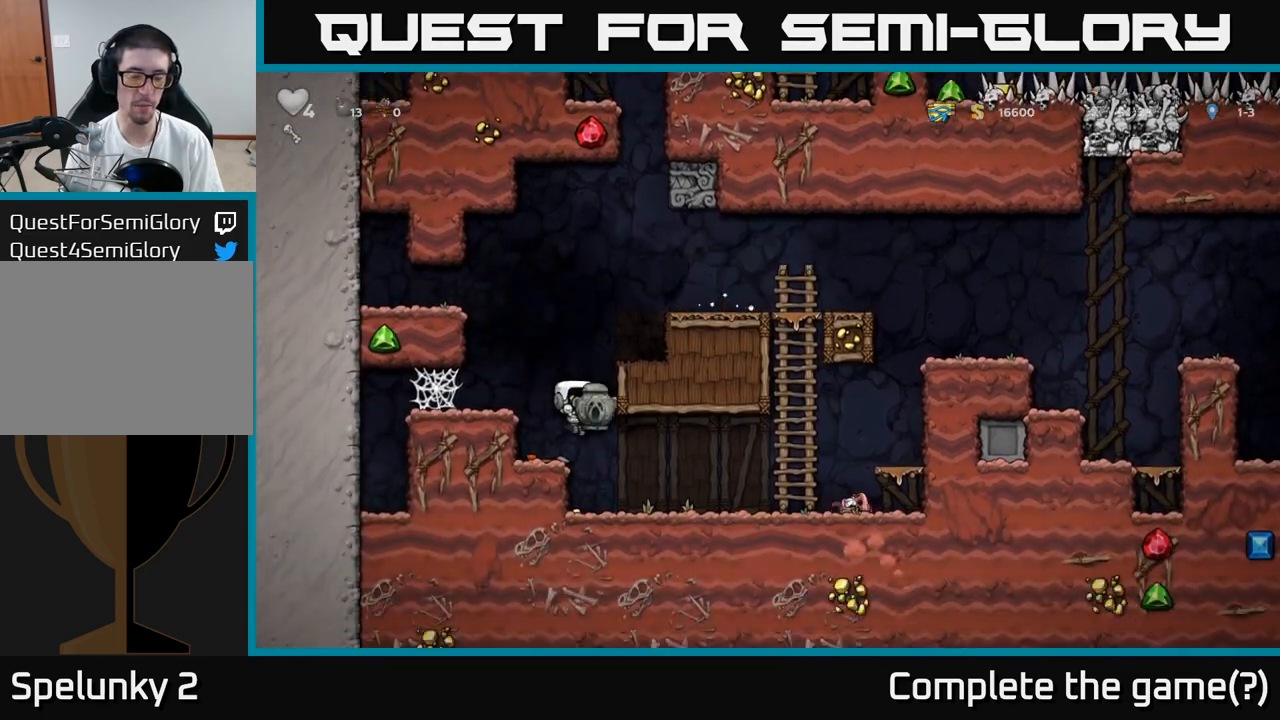
{"dt_ms": 500, "buttons": [], "events": []}
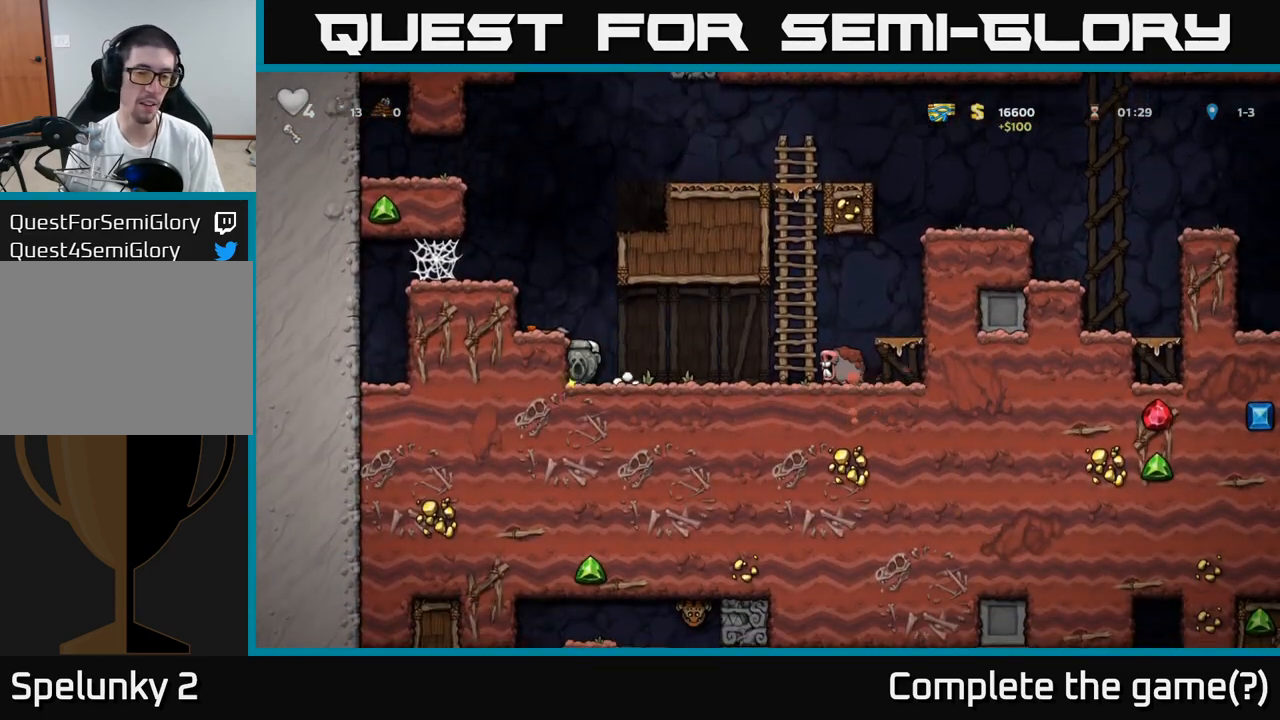
{"dt_ms": 1000, "buttons": ["A"]}
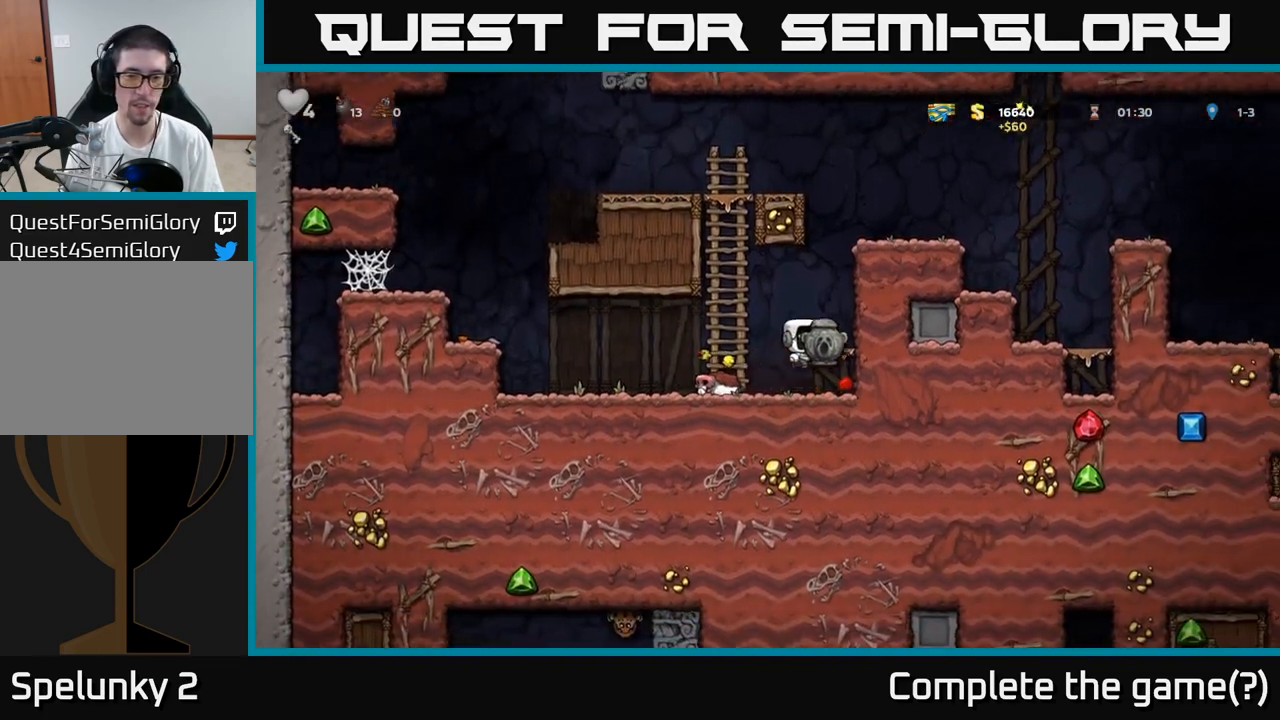
{"dt_ms": 500, "buttons": [], "events": [[67, "A", "up"], [283, "A", "down"], [450, "A", "up"]]}
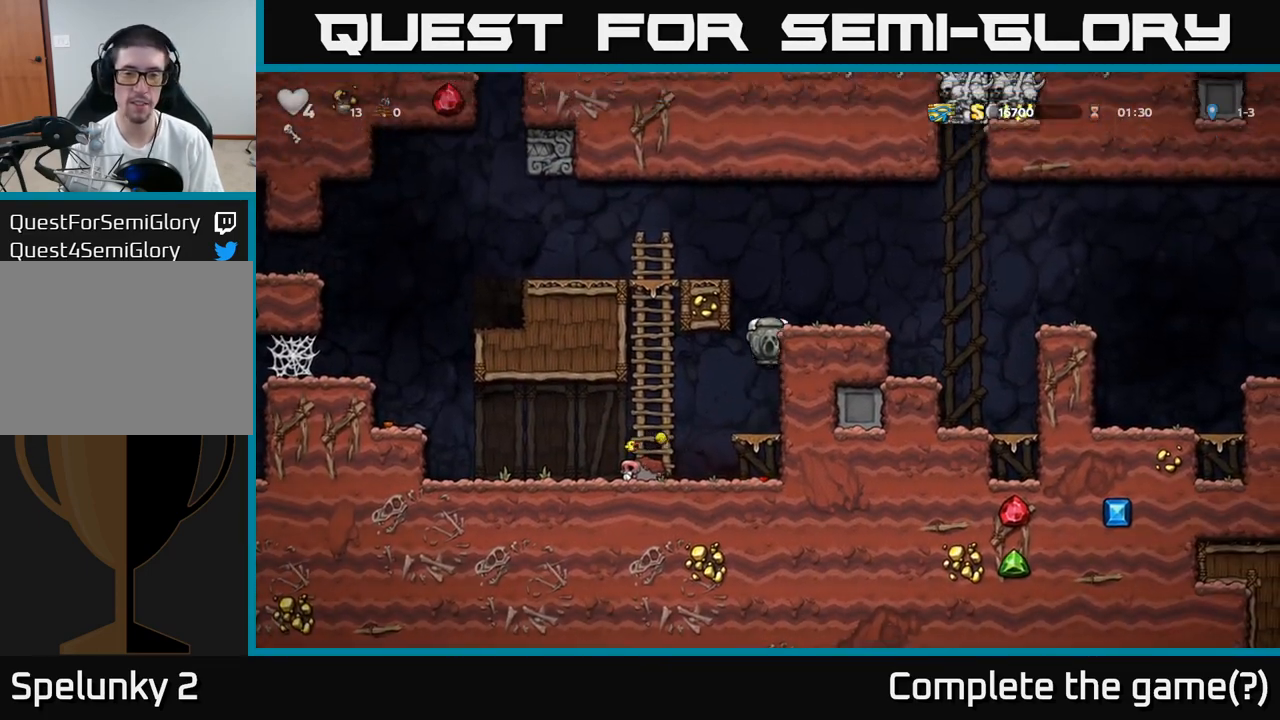
{"dt_ms": 500, "buttons": ["A"], "events": [[117, "A", "down"], [217, "A", "up"], [500, "A", "down"]]}
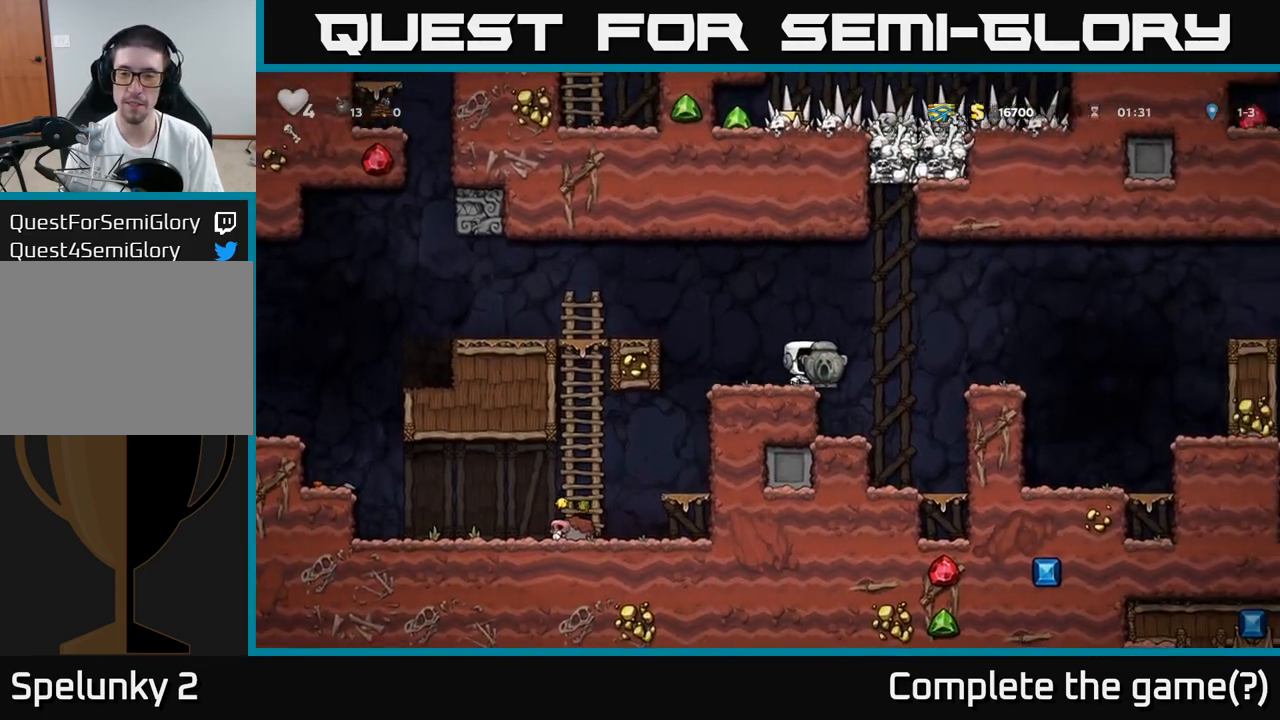
{"dt_ms": 500, "buttons": [], "events": [[117, "A", "up"]]}
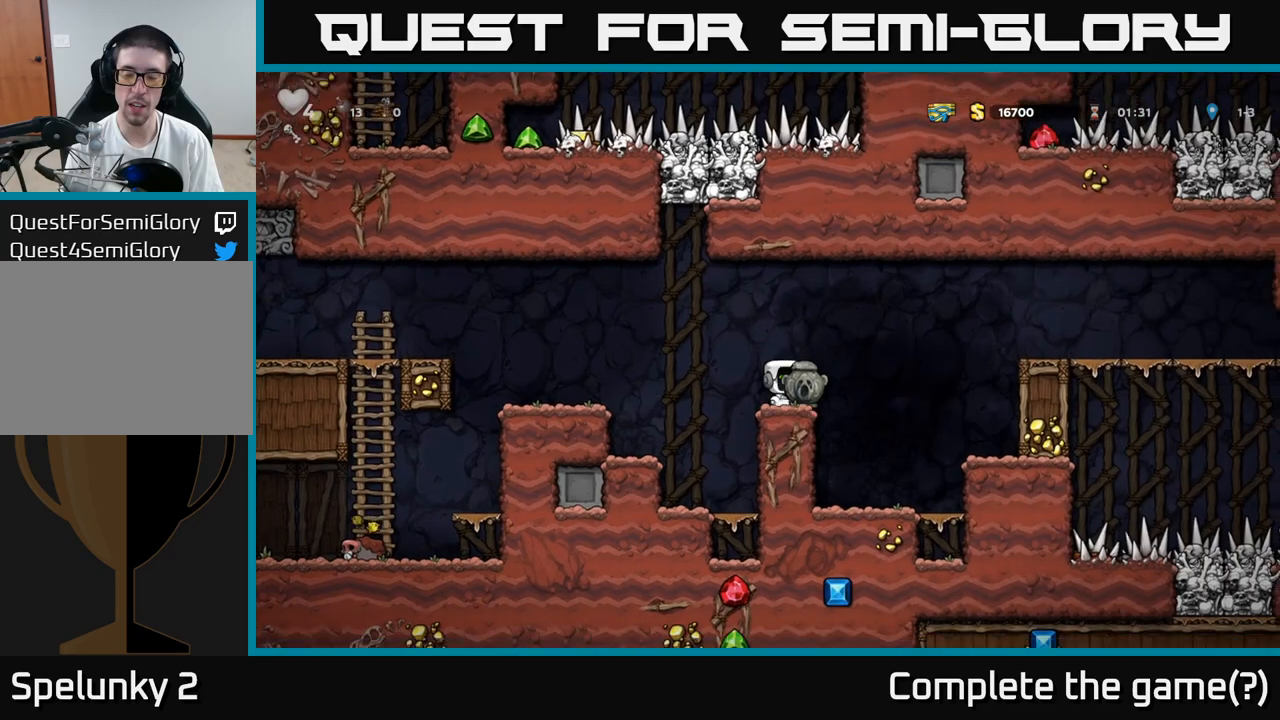
{"dt_ms": 500, "buttons": [], "events": [[67, "A", "down"], [417, "A", "up"]]}
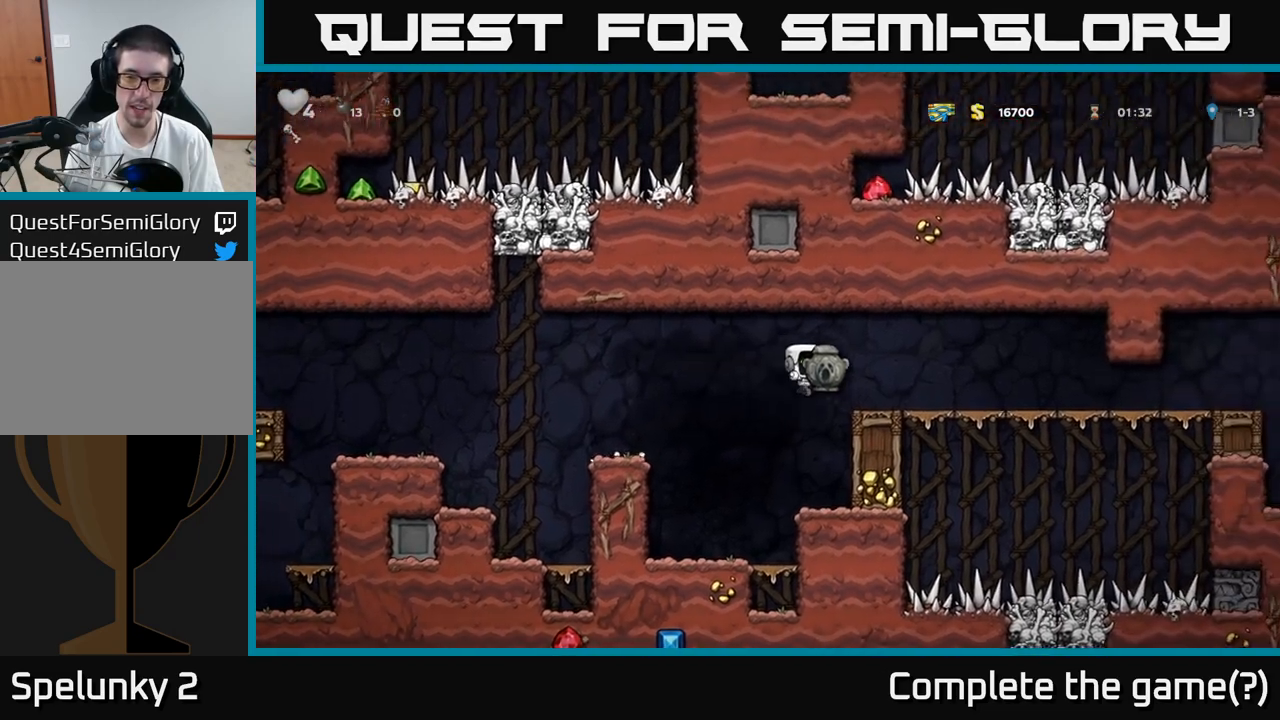
{"dt_ms": 500, "buttons": [], "events": []}
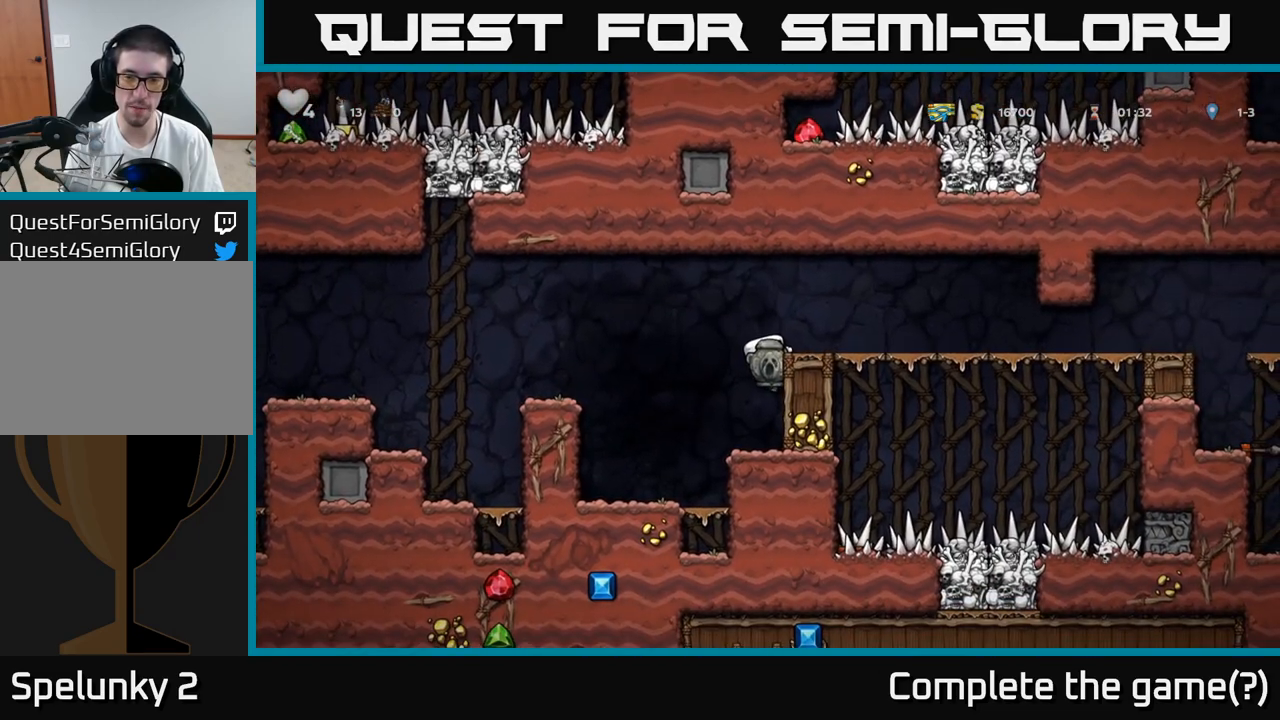
{"dt_ms": 500, "buttons": [], "events": [[83, "A", "down"], [217, "A", "up"]]}
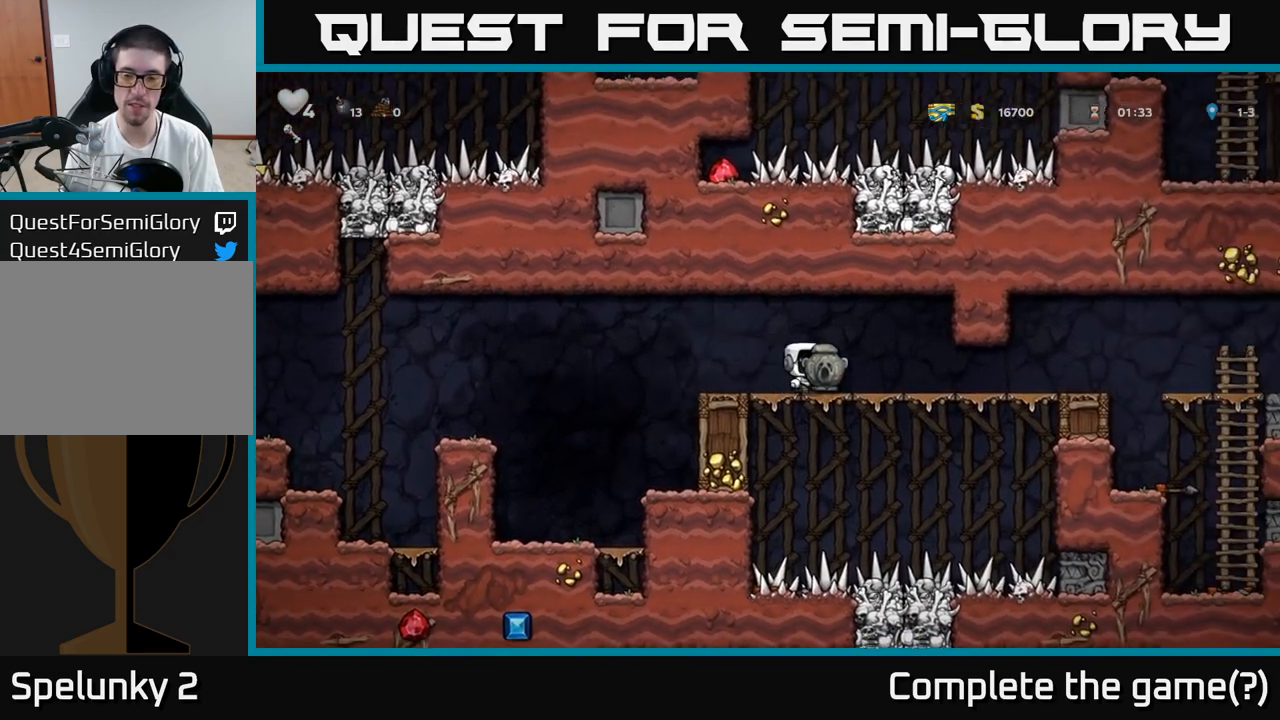
{"dt_ms": 500, "buttons": [], "events": []}
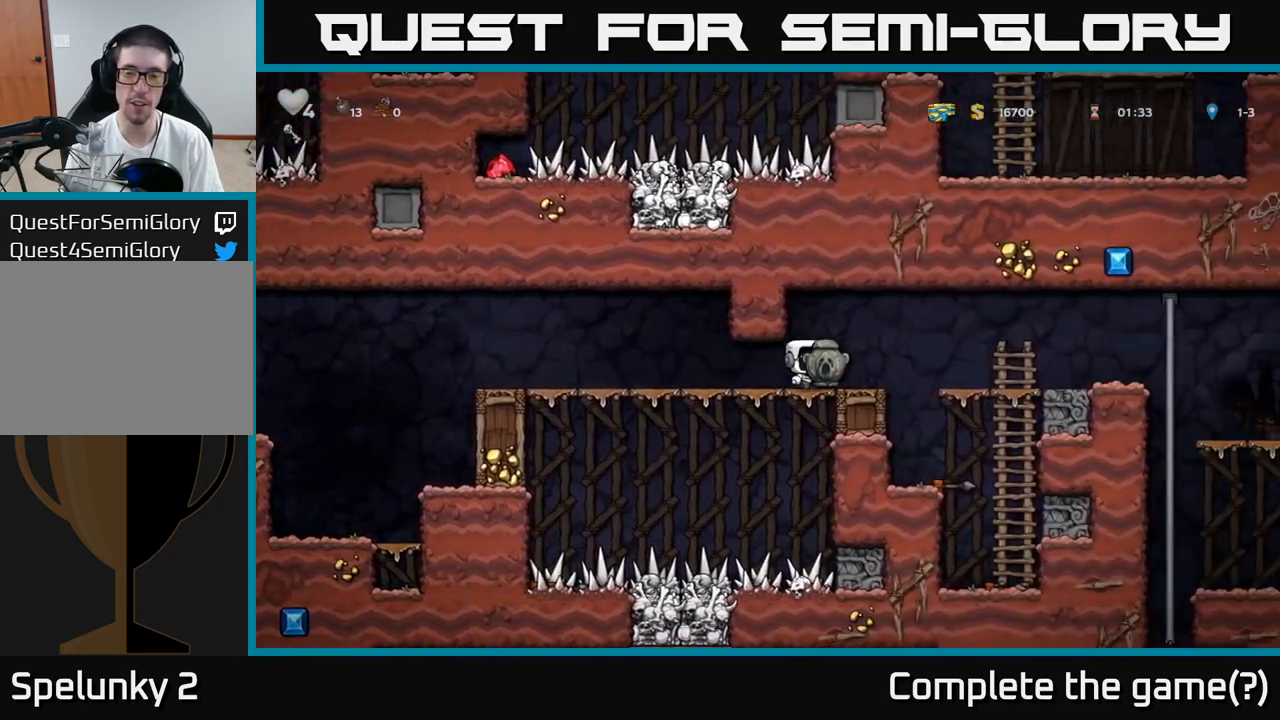
{"dt_ms": 500, "buttons": [], "events": [[83, "A", "down"], [200, "A", "up"]]}
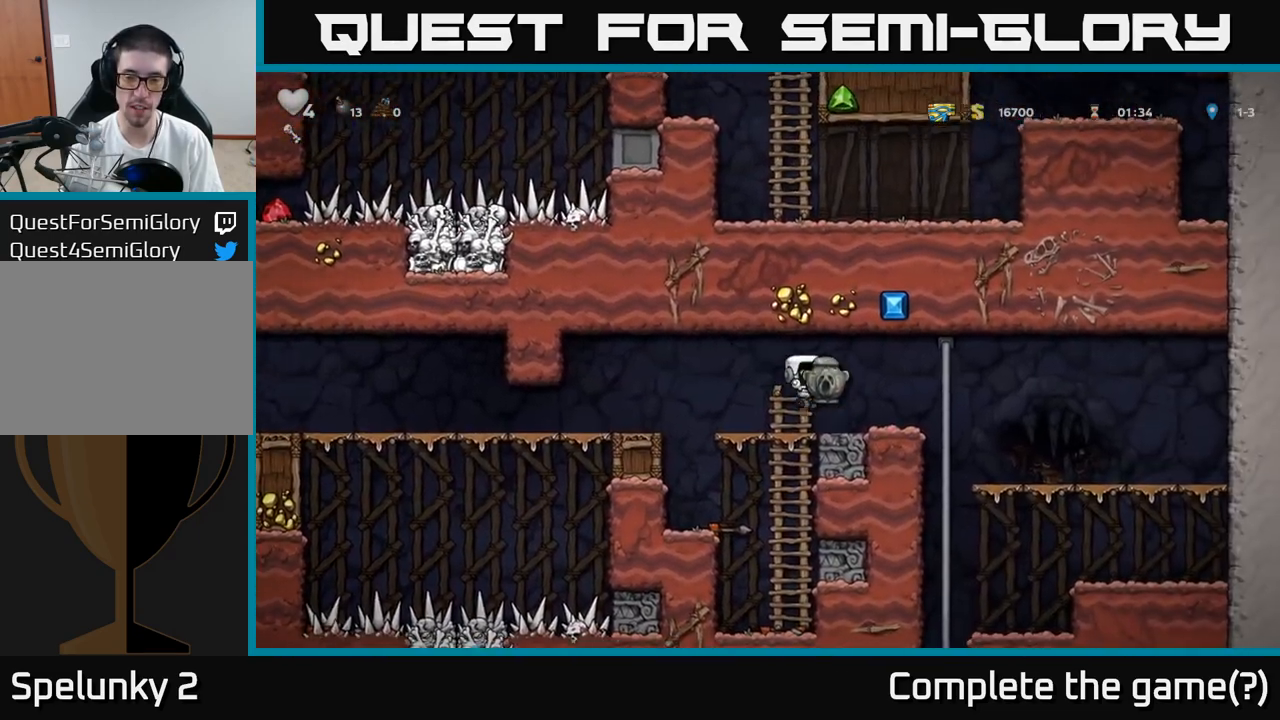
{"dt_ms": 500, "buttons": [], "events": [[383, "A", "down"], [483, "A", "up"]]}
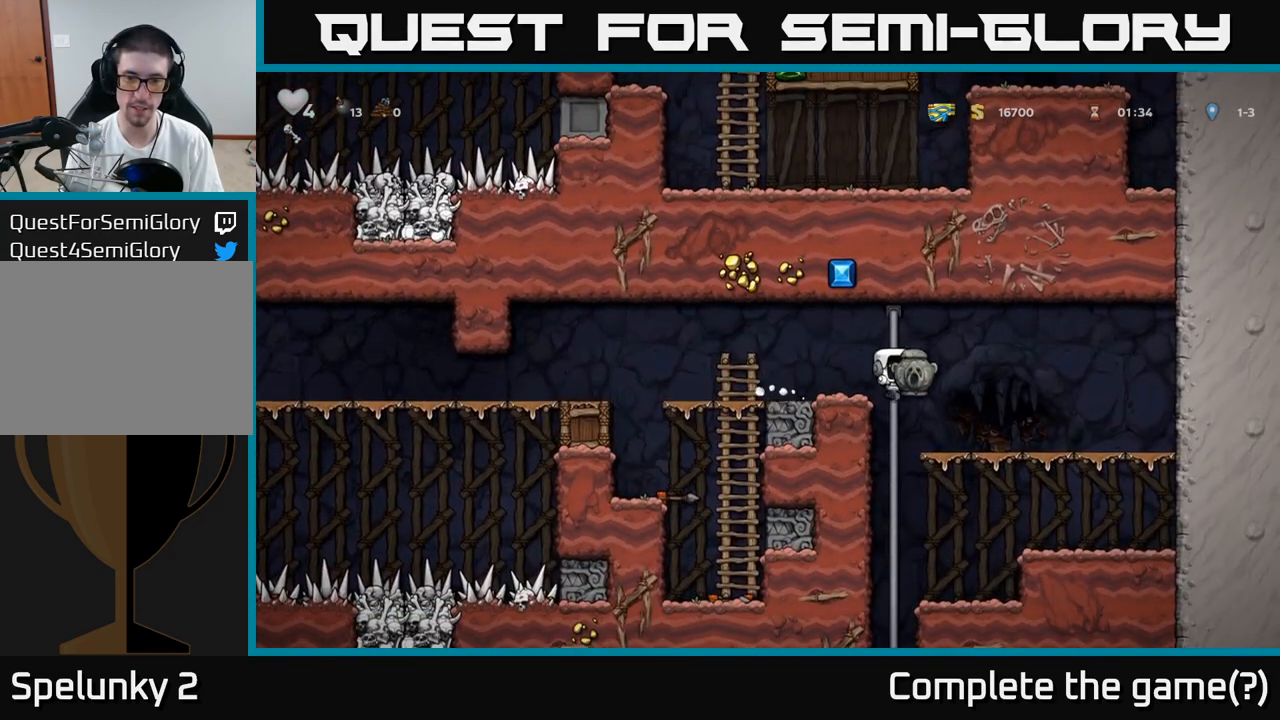
{"dt_ms": 500, "buttons": [], "events": []}
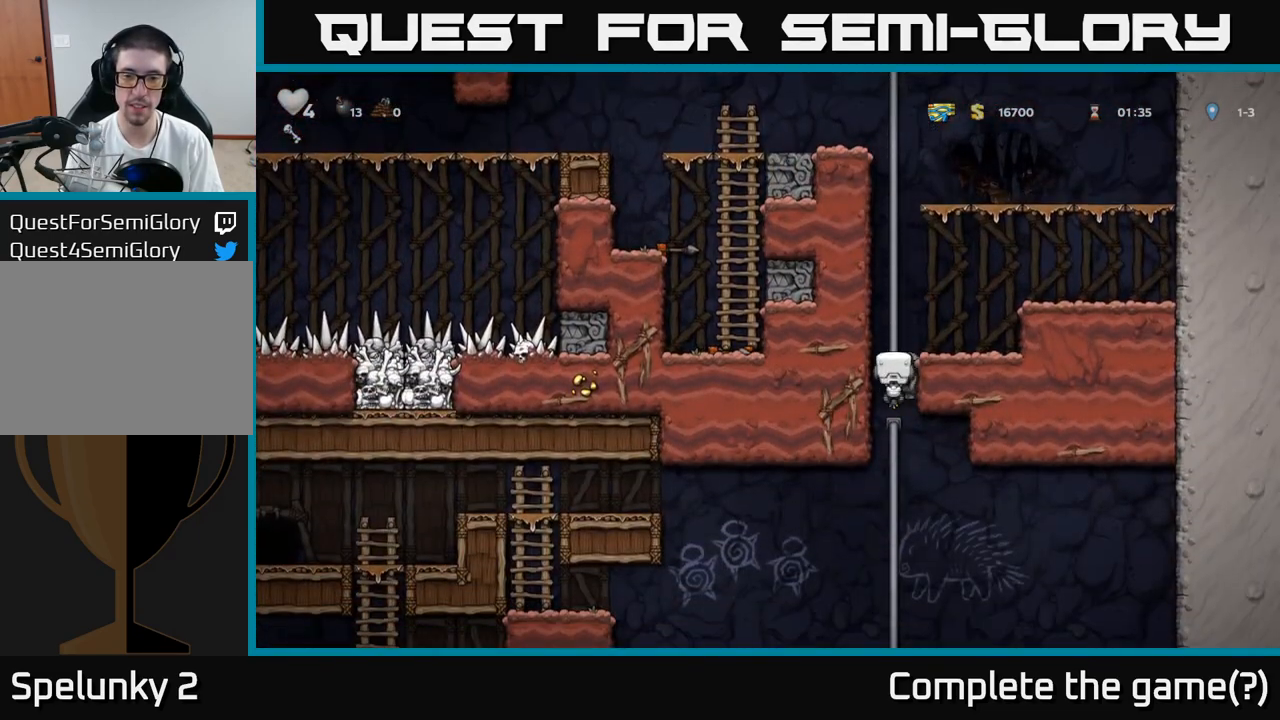
{"dt_ms": 500, "buttons": [], "events": [[117, "A", "down"], [200, "A", "up"]]}
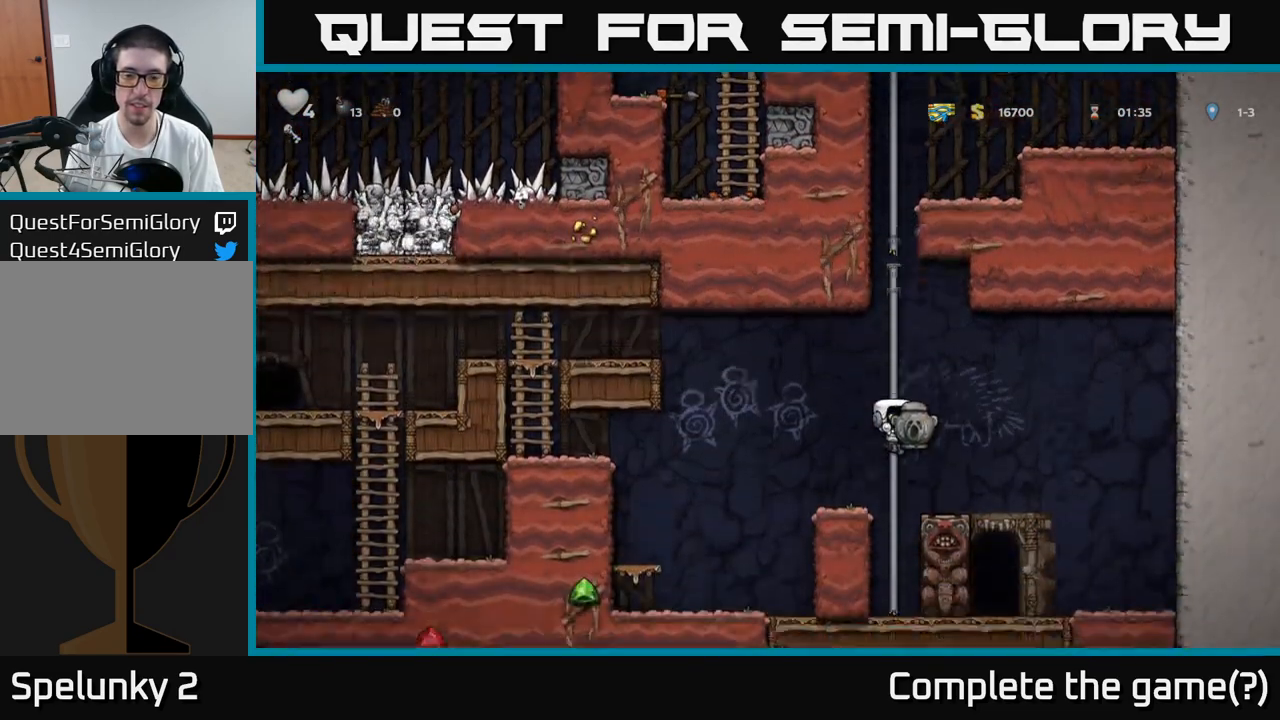
{"dt_ms": 500, "buttons": []}
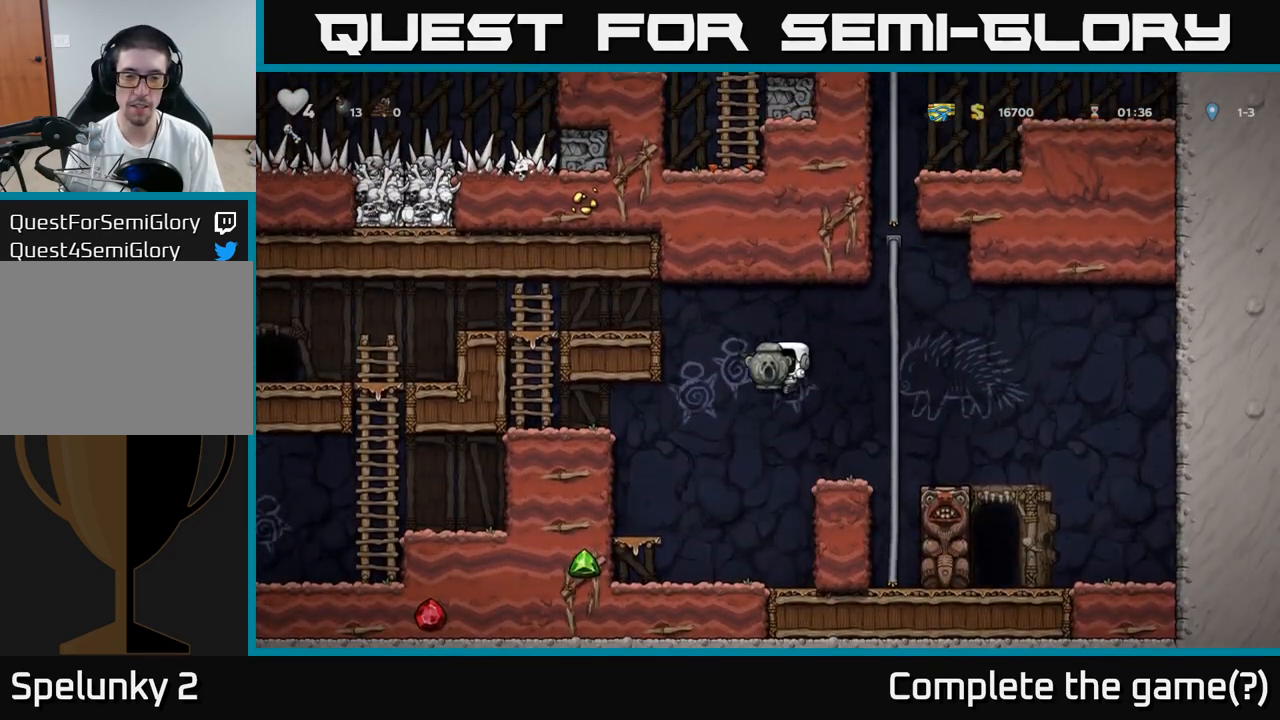
{"dt_ms": 500, "buttons": ["A"], "events": [[383, "A", "down"]]}
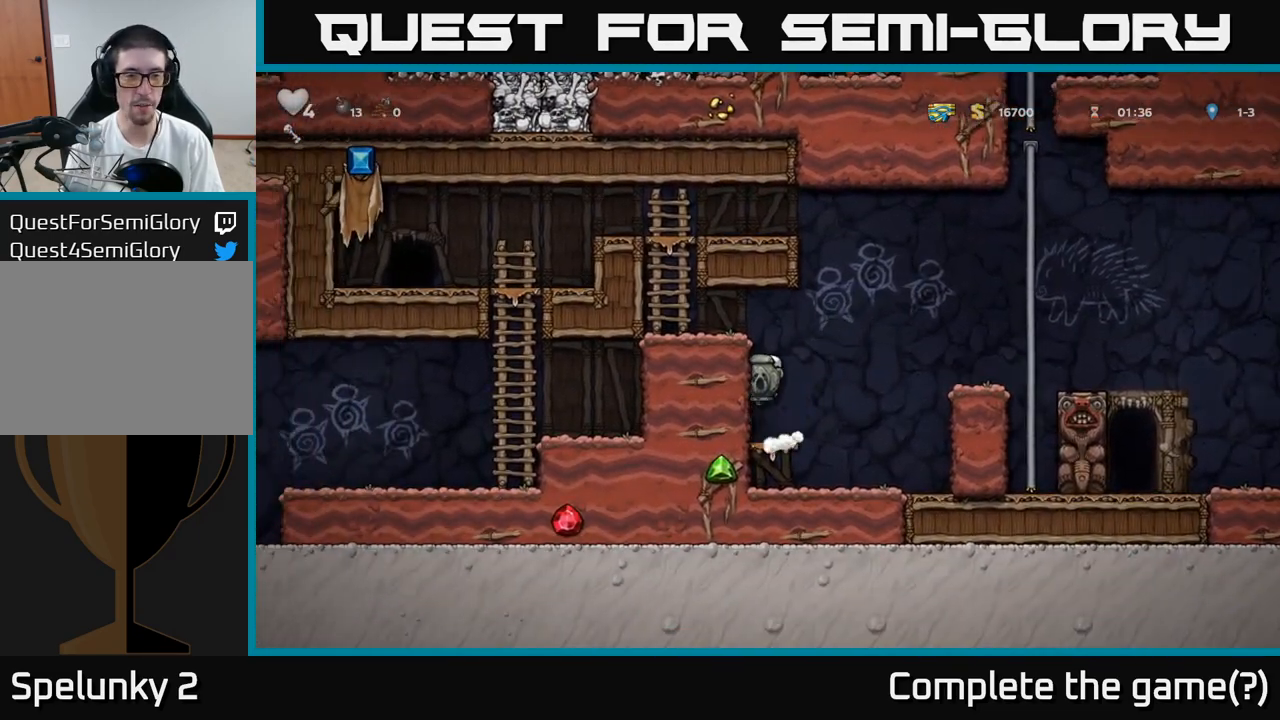
{"dt_ms": 500, "buttons": [], "events": [[67, "A", "up"], [233, "A", "down"], [383, "A", "up"]]}